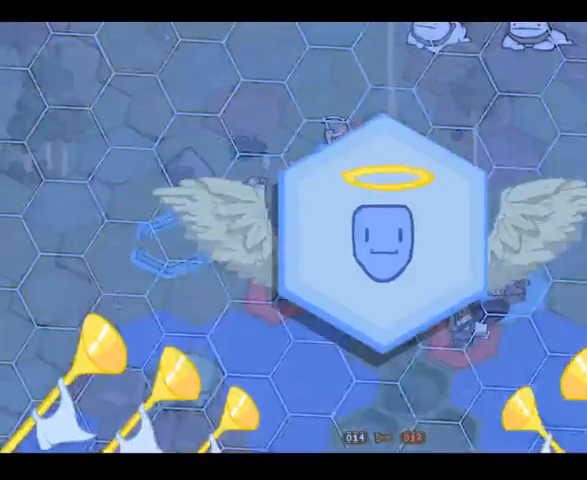
Gameplay with a controller (Xbox layout); each line is a JSON object with the inputs held at the frame after it (dt_ms = milliseconds from this image to that frame). "events" lists button and stick changes between this image and that frame as [ms after this image, input, new state], when the widget could be followed in between. Not read: L3 R3 Y.
{"dt_ms": 500, "buttons": [], "left_stick": "center", "right_stick": "center", "events": [[233, "left_stick", "up"], [333, "left_stick", "up-right"], [500, "left_stick", "center"]]}
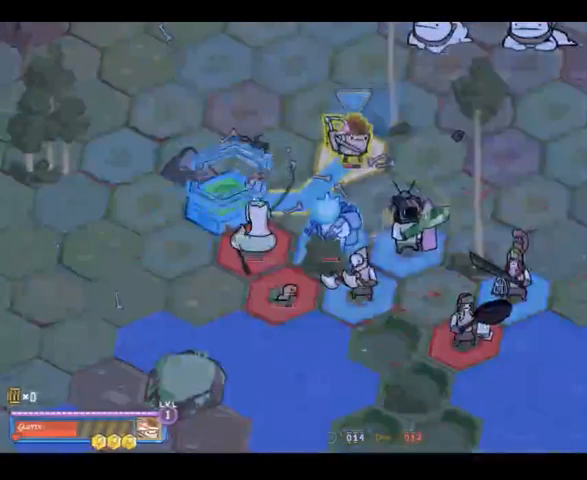
{"dt_ms": 500, "buttons": [], "left_stick": "center", "right_stick": "center", "events": []}
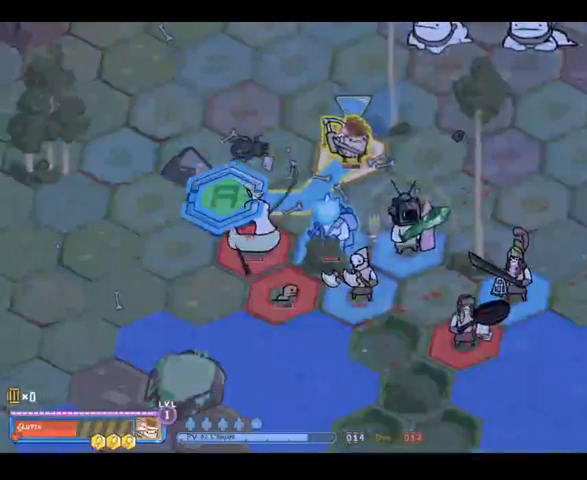
{"dt_ms": 500, "buttons": [], "left_stick": "center", "right_stick": "center", "events": []}
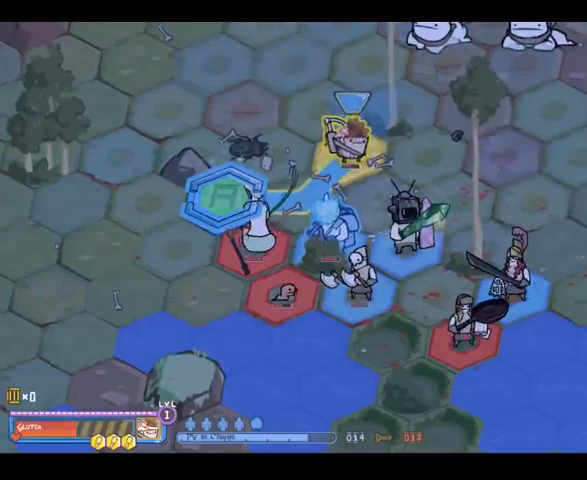
{"dt_ms": 500, "buttons": [], "left_stick": "center", "right_stick": "center", "events": []}
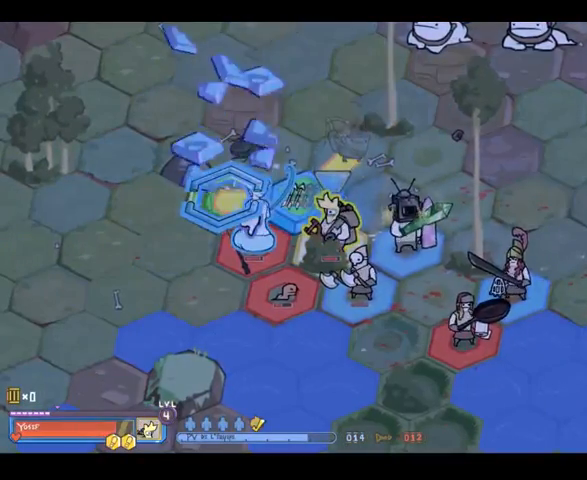
{"dt_ms": 500, "buttons": [], "left_stick": "right", "right_stick": "center", "events": [[467, "left_stick", "right"]]}
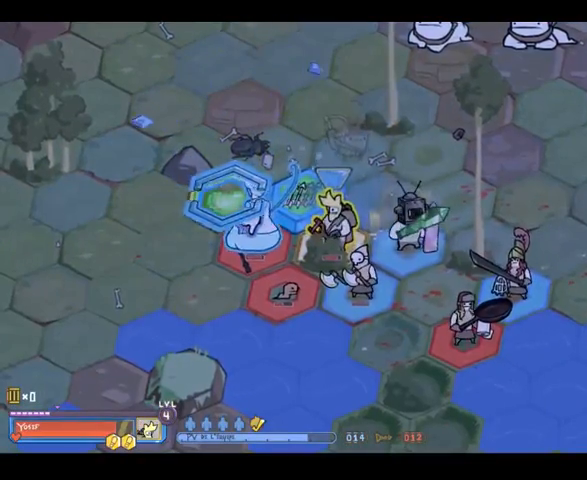
{"dt_ms": 1000, "buttons": [], "left_stick": "up-right", "right_stick": "center", "events": [[167, "left_stick", "center"], [433, "B", "down"], [500, "B", "up"], [900, "left_stick", "up-right"]]}
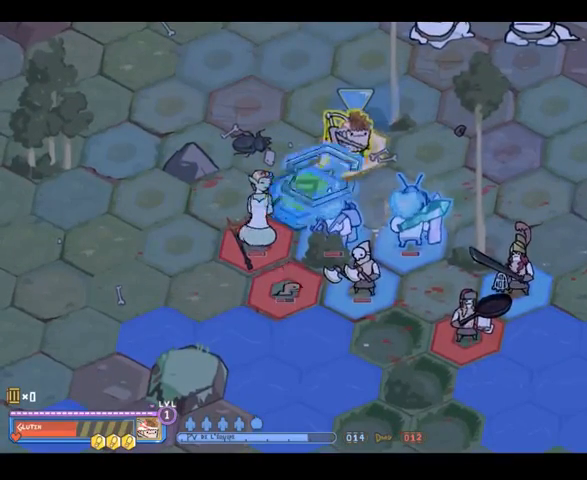
{"dt_ms": 500, "buttons": [], "left_stick": "center", "right_stick": "center", "events": [[67, "left_stick", "center"]]}
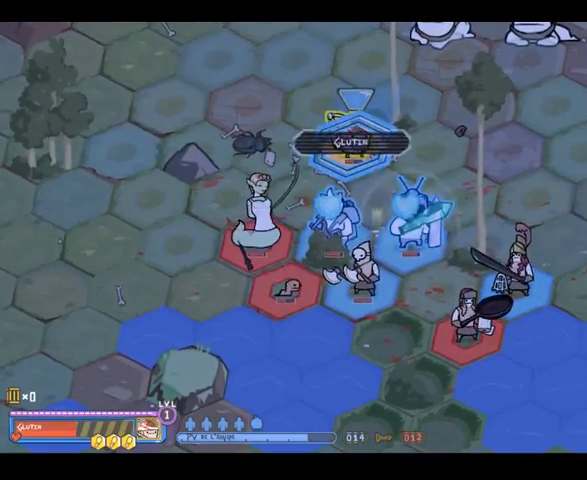
{"dt_ms": 500, "buttons": [], "left_stick": "center", "right_stick": "center", "events": []}
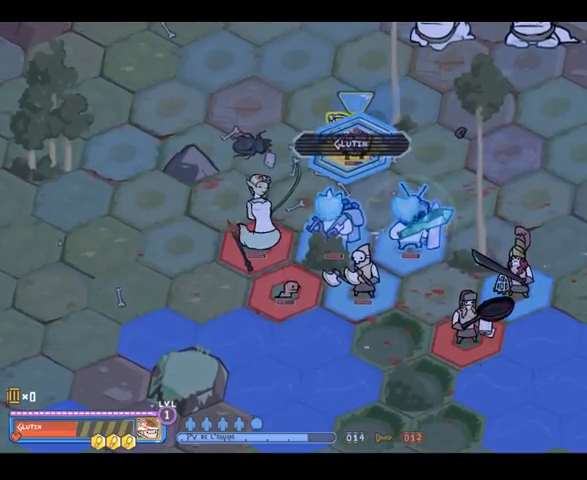
{"dt_ms": 500, "buttons": [], "left_stick": "center", "right_stick": "center", "events": [[33, "R2", "down"], [133, "R2", "up"]]}
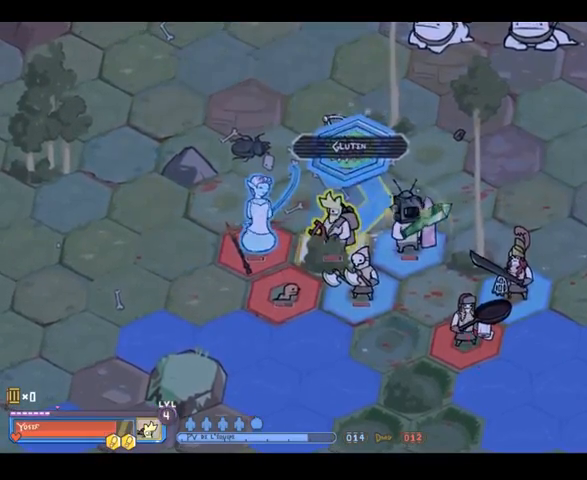
{"dt_ms": 500, "buttons": [], "left_stick": "right", "right_stick": "center", "events": [[33, "left_stick", "right"], [267, "left_stick", "center"], [333, "left_stick", "right"]]}
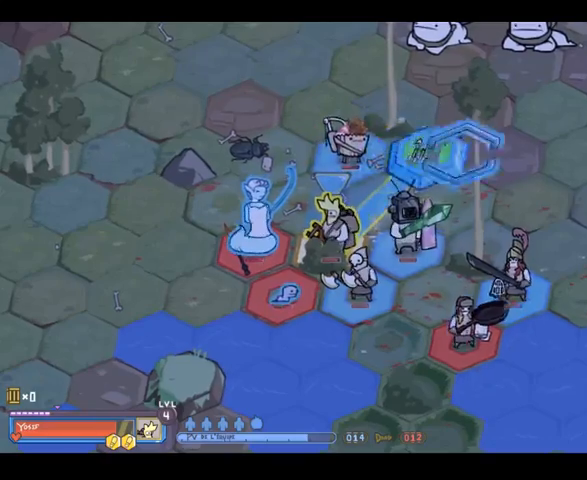
{"dt_ms": 500, "buttons": [], "left_stick": "left", "right_stick": "center", "events": [[233, "left_stick", "down-right"], [467, "left_stick", "left"]]}
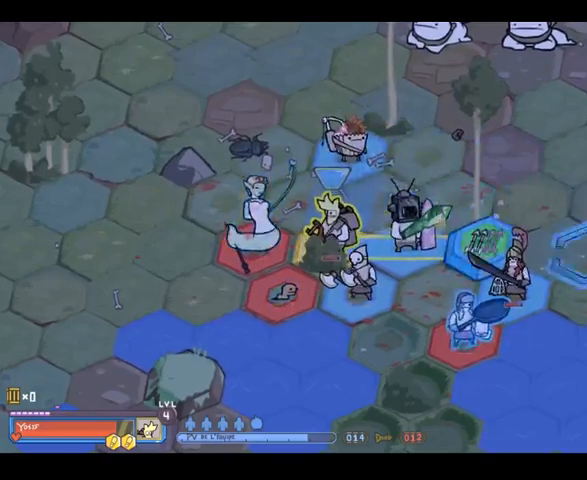
{"dt_ms": 500, "buttons": [], "left_stick": "left", "right_stick": "center", "events": []}
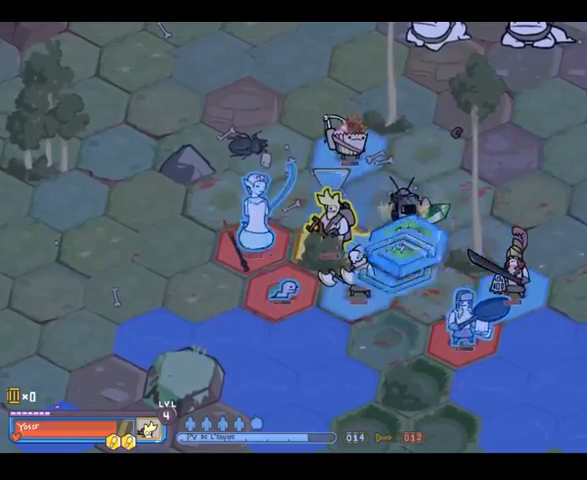
{"dt_ms": 500, "buttons": [], "left_stick": "center", "right_stick": "center", "events": [[100, "left_stick", "center"], [300, "left_stick", "left"], [367, "left_stick", "up-left"], [500, "left_stick", "center"]]}
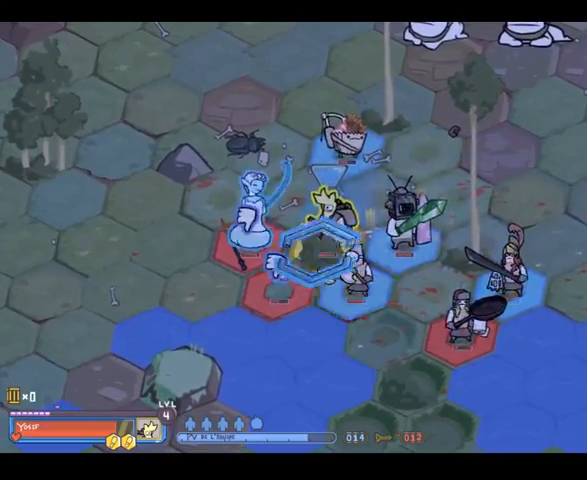
{"dt_ms": 500, "buttons": [], "left_stick": "up-left", "right_stick": "center", "events": [[333, "left_stick", "up-left"]]}
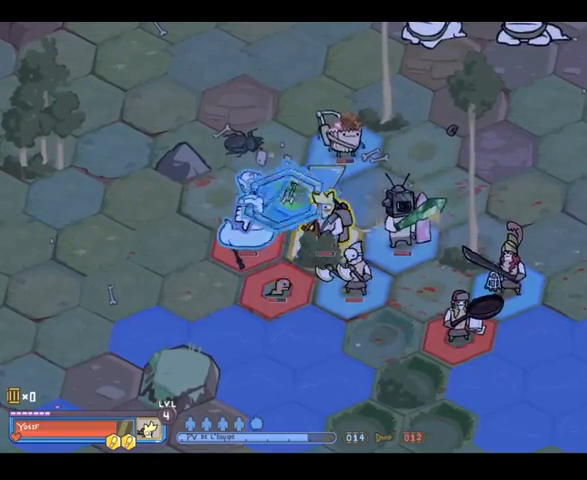
{"dt_ms": 500, "buttons": [], "left_stick": "down-left", "right_stick": "center", "events": [[133, "left_stick", "center"], [333, "left_stick", "down-left"]]}
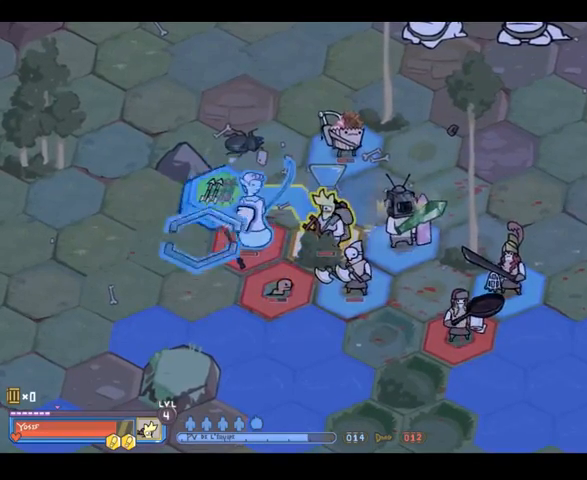
{"dt_ms": 1000, "buttons": [], "left_stick": "center", "right_stick": "center", "events": [[100, "left_stick", "center"], [500, "left_stick", "up"], [633, "left_stick", "center"], [833, "left_stick", "up"], [967, "left_stick", "center"]]}
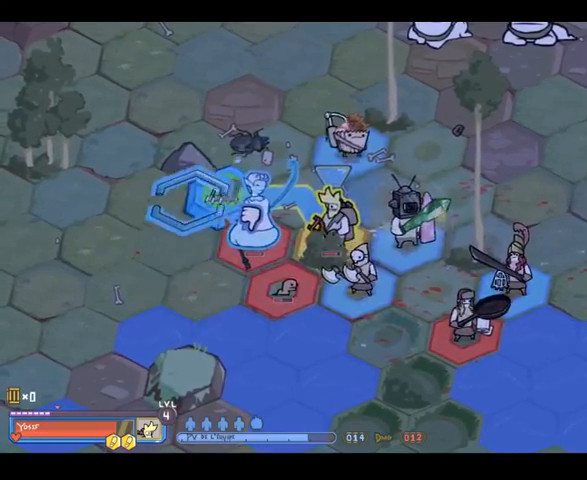
{"dt_ms": 500, "buttons": [], "left_stick": "center", "right_stick": "center", "events": [[300, "A", "down"], [400, "A", "up"]]}
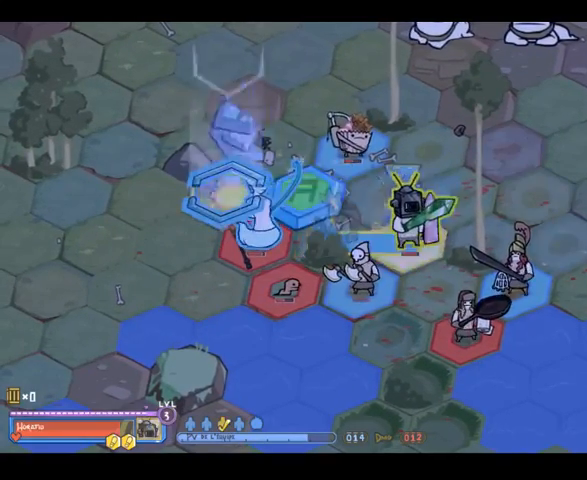
{"dt_ms": 500, "buttons": [], "left_stick": "center", "right_stick": "center", "events": [[333, "left_stick", "right"], [500, "left_stick", "center"]]}
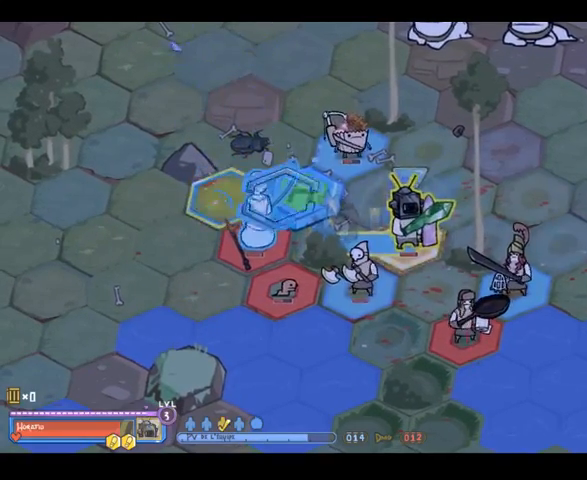
{"dt_ms": 500, "buttons": [], "left_stick": "center", "right_stick": "center", "events": [[267, "left_stick", "down"], [367, "left_stick", "center"]]}
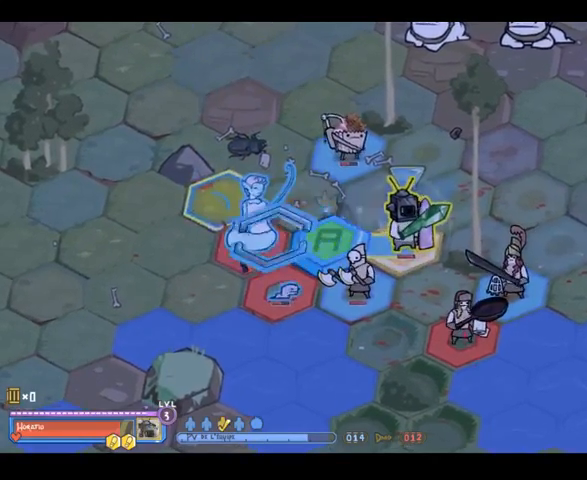
{"dt_ms": 500, "buttons": [], "left_stick": "center", "right_stick": "center", "events": [[300, "left_stick", "right"], [400, "left_stick", "center"]]}
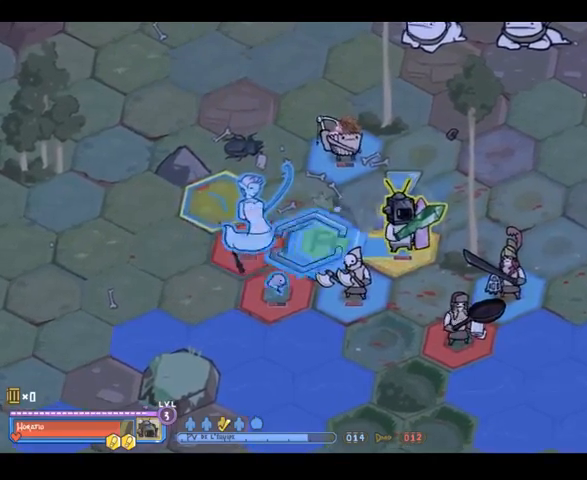
{"dt_ms": 500, "buttons": [], "left_stick": "center", "right_stick": "center", "events": [[100, "left_stick", "up-left"], [233, "left_stick", "center"]]}
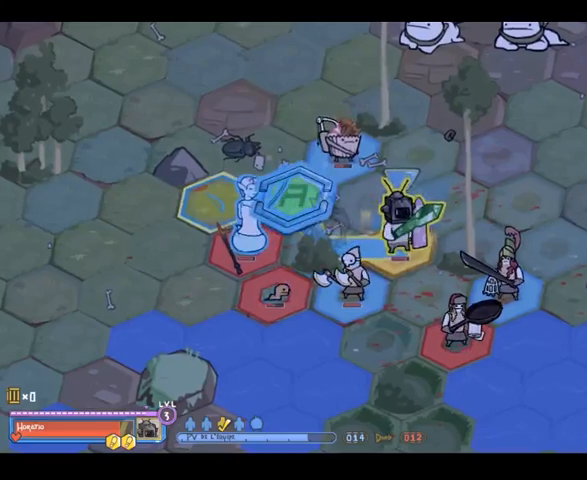
{"dt_ms": 500, "buttons": [], "left_stick": "center", "right_stick": "center", "events": [[167, "A", "down"], [267, "A", "up"]]}
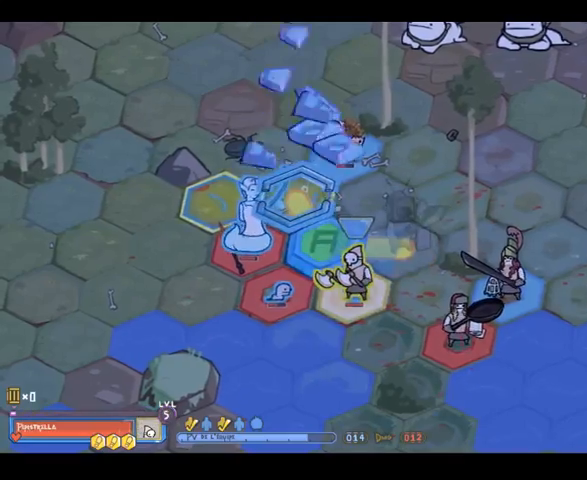
{"dt_ms": 500, "buttons": [], "left_stick": "center", "right_stick": "center", "events": [[233, "left_stick", "up"], [400, "left_stick", "center"]]}
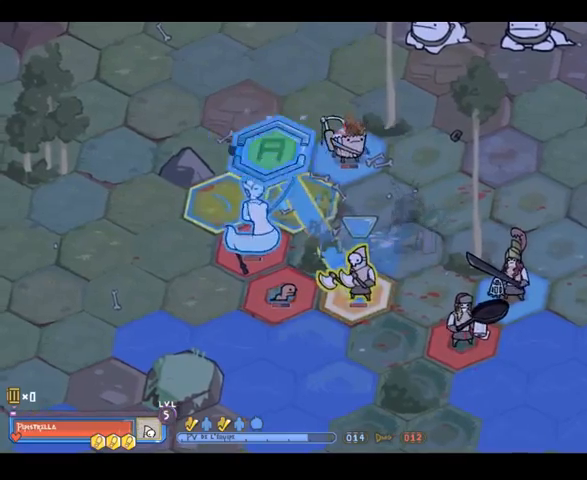
{"dt_ms": 500, "buttons": [], "left_stick": "center", "right_stick": "center", "events": [[100, "left_stick", "down"], [300, "left_stick", "center"]]}
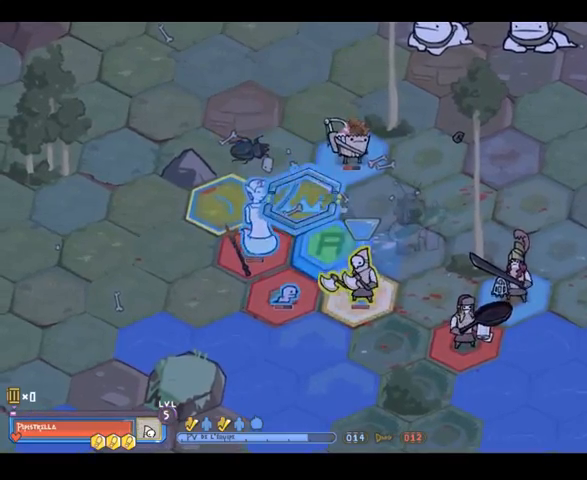
{"dt_ms": 500, "buttons": [], "left_stick": "center", "right_stick": "center", "events": [[133, "left_stick", "down"], [267, "left_stick", "center"]]}
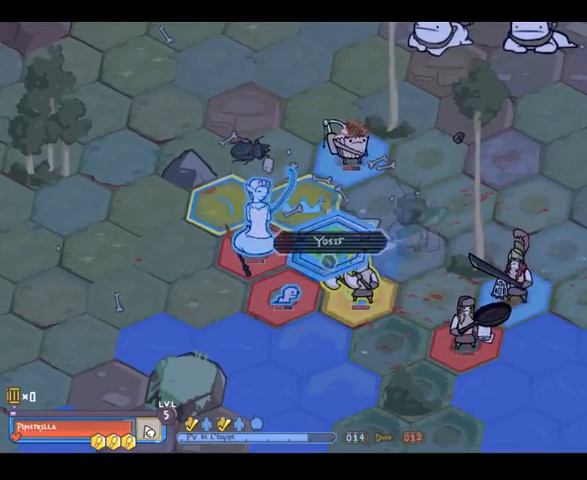
{"dt_ms": 500, "buttons": [], "left_stick": "center", "right_stick": "center", "events": [[133, "A", "down"], [200, "A", "up"]]}
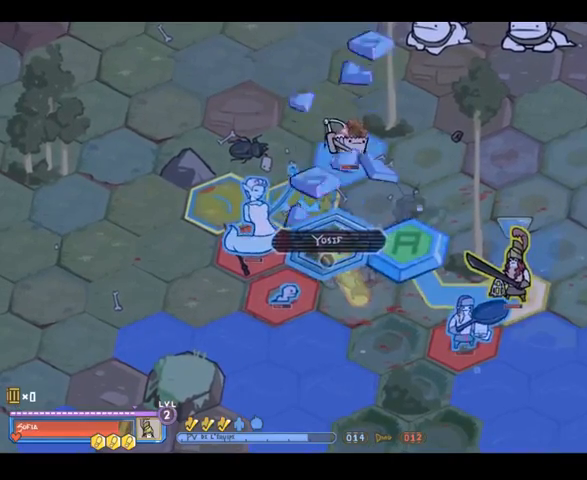
{"dt_ms": 500, "buttons": [], "left_stick": "center", "right_stick": "center", "events": [[100, "left_stick", "left"], [200, "left_stick", "down"], [300, "left_stick", "center"]]}
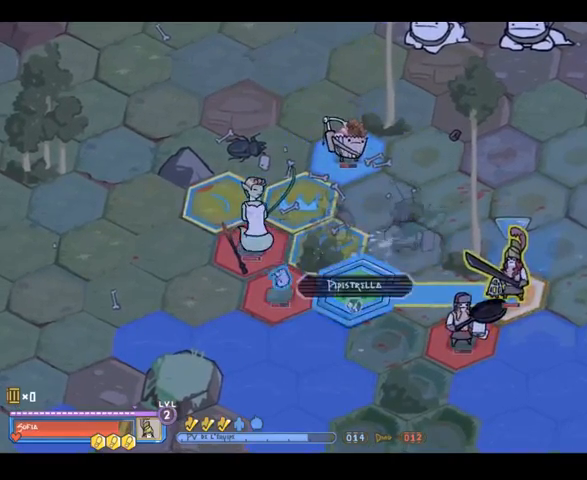
{"dt_ms": 500, "buttons": [], "left_stick": "center", "right_stick": "center", "events": []}
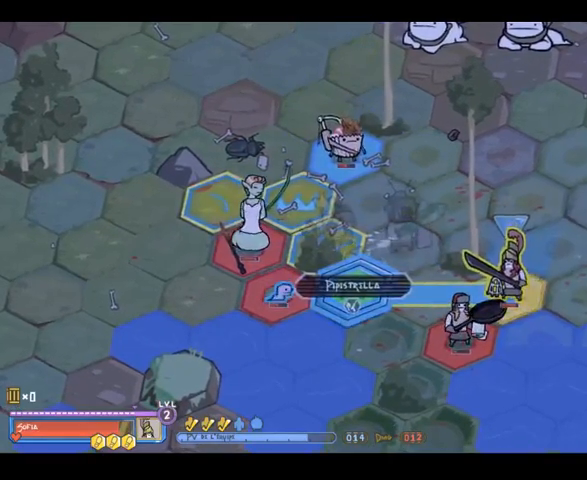
{"dt_ms": 500, "buttons": [], "left_stick": "center", "right_stick": "center", "events": []}
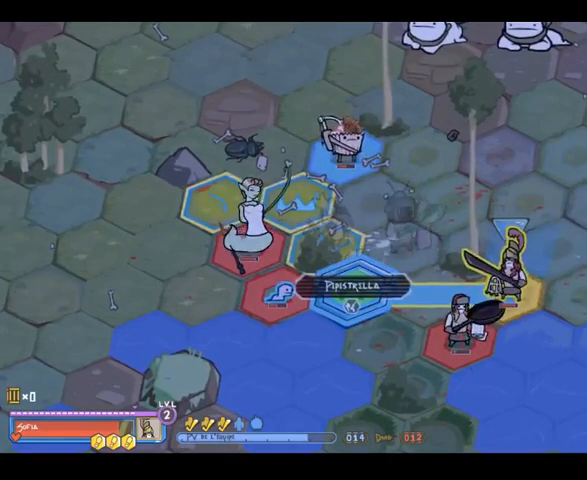
{"dt_ms": 500, "buttons": [], "left_stick": "center", "right_stick": "center", "events": [[200, "A", "down"], [267, "A", "up"]]}